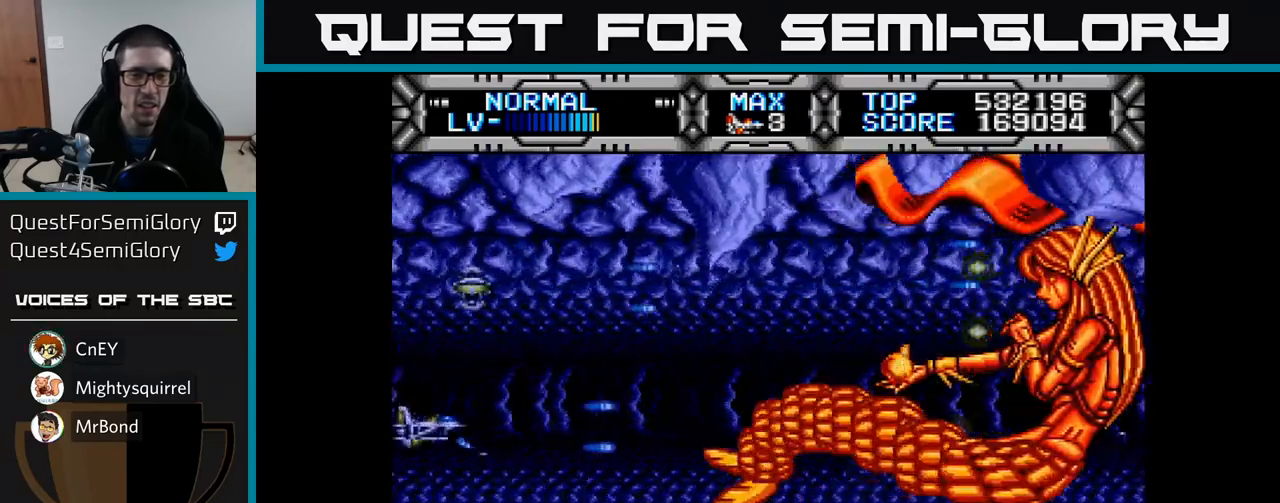
Gameplay with a controller (Xbox layout); each line is a JSON object with the inputs held at the frame after it. "events" lists button and stick changes between this image and that frame as [ms after this image, input, new state], when the widget could be followed in between.
{"buttons": ["X", "DPAD_DOWN"], "left_stick": "center", "right_stick": "center", "events": [[383, "DPAD_DOWN", "down"]]}
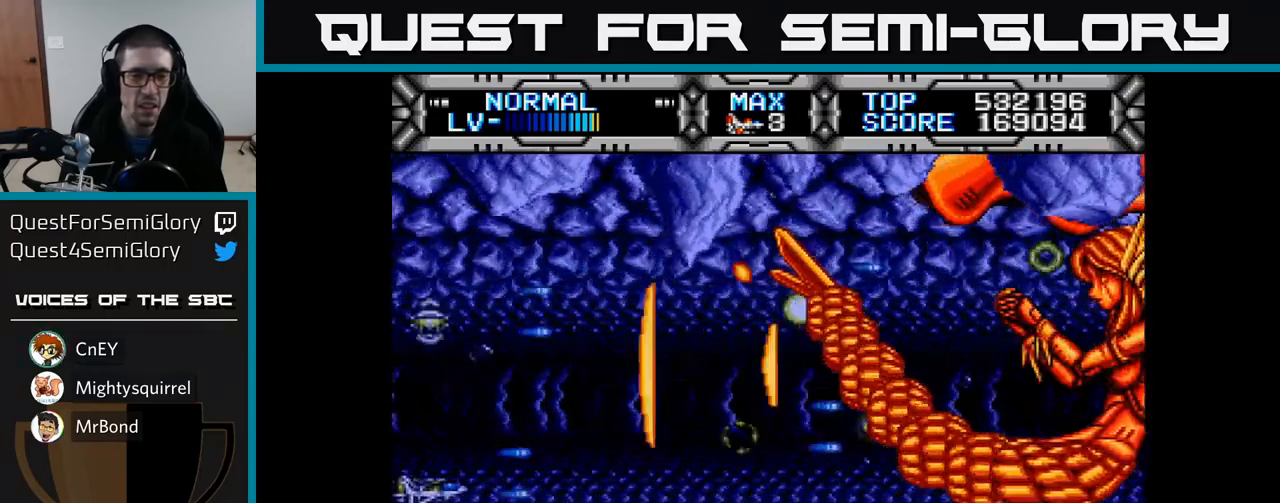
{"buttons": ["X", "DPAD_RIGHT"], "left_stick": "center", "right_stick": "center", "events": [[17, "DPAD_DOWN", "up"], [433, "DPAD_RIGHT", "down"]]}
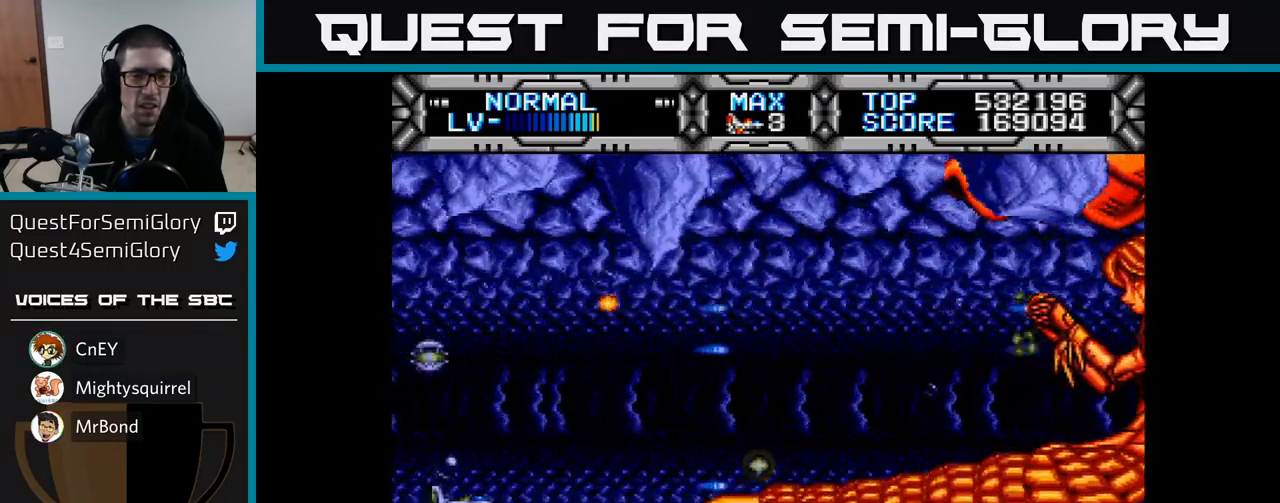
{"buttons": ["X", "DPAD_UP"], "left_stick": "center", "right_stick": "center", "events": [[67, "DPAD_RIGHT", "up"], [200, "DPAD_RIGHT", "down"], [350, "DPAD_UP", "down"], [383, "DPAD_RIGHT", "up"]]}
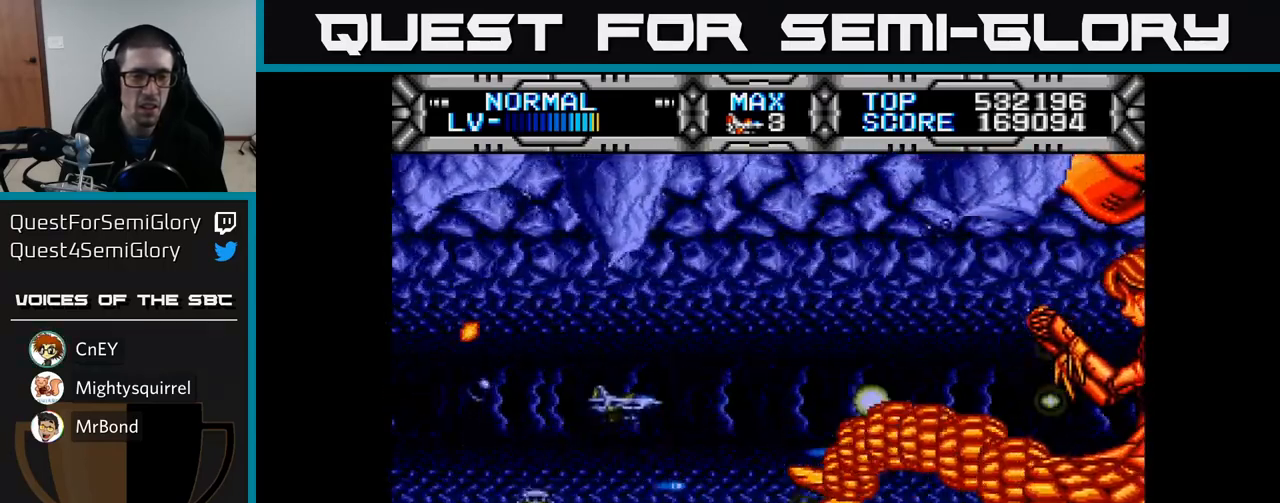
{"buttons": ["X"], "left_stick": "center", "right_stick": "center", "events": [[67, "DPAD_LEFT", "down"], [150, "DPAD_UP", "up"], [300, "DPAD_LEFT", "up"]]}
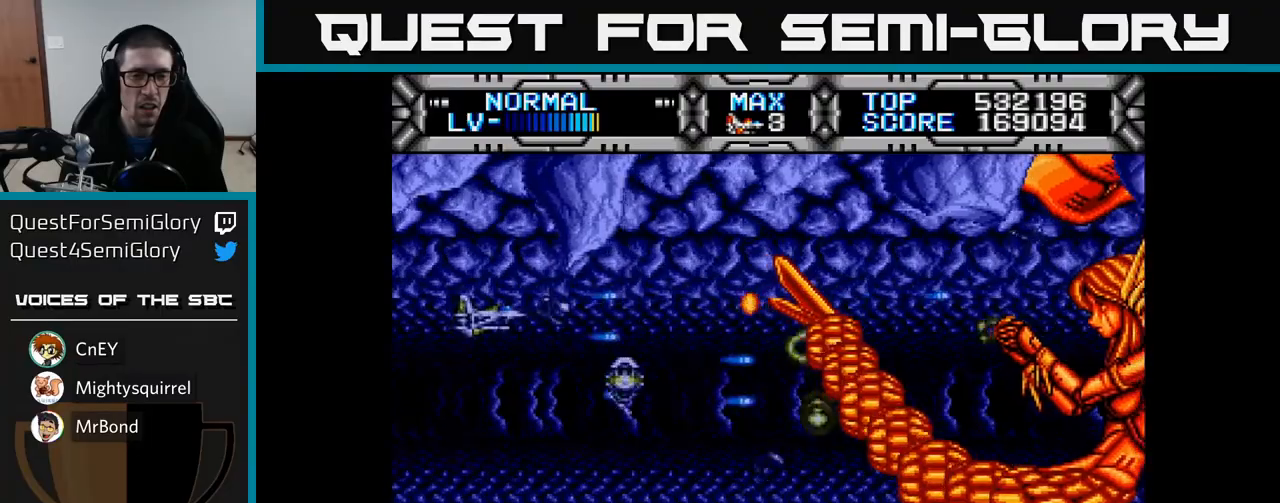
{"buttons": ["X"], "left_stick": "center", "right_stick": "center", "events": [[50, "DPAD_LEFT", "down"], [100, "DPAD_LEFT", "up"]]}
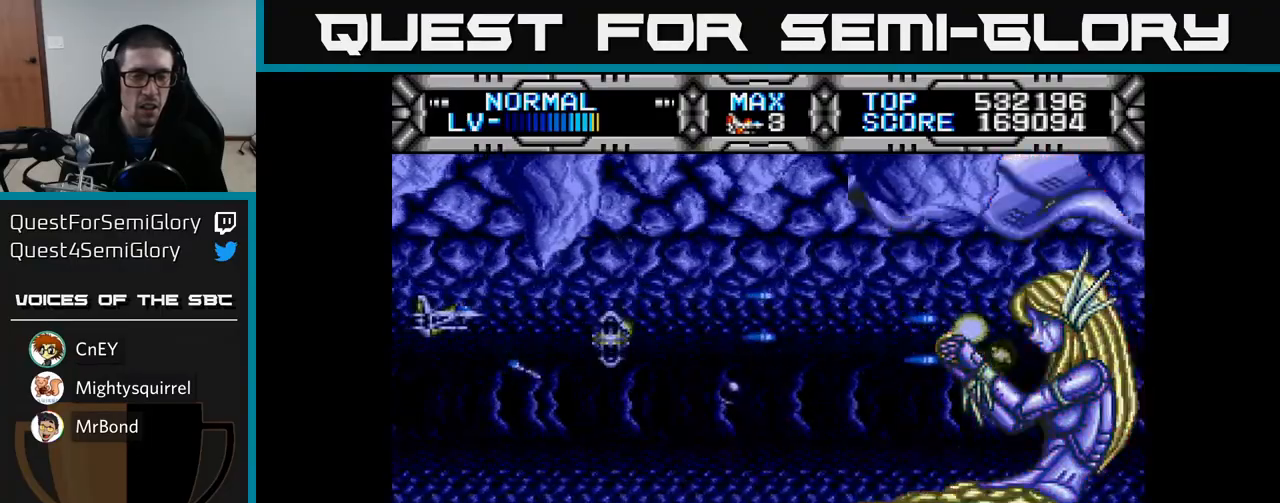
{"buttons": ["X"], "left_stick": "center", "right_stick": "center", "events": []}
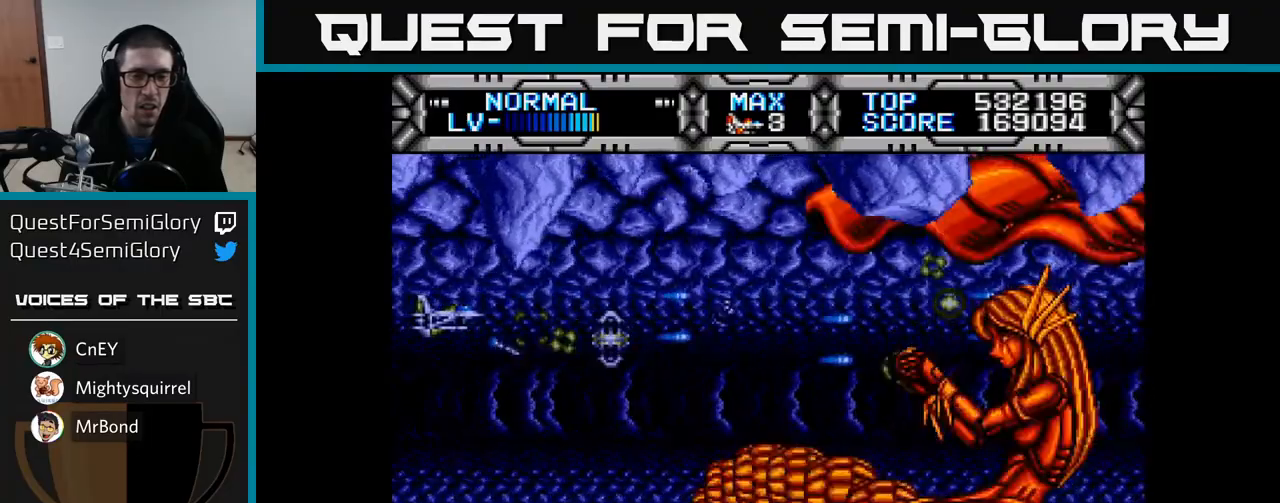
{"buttons": ["X"], "left_stick": "center", "right_stick": "center", "events": []}
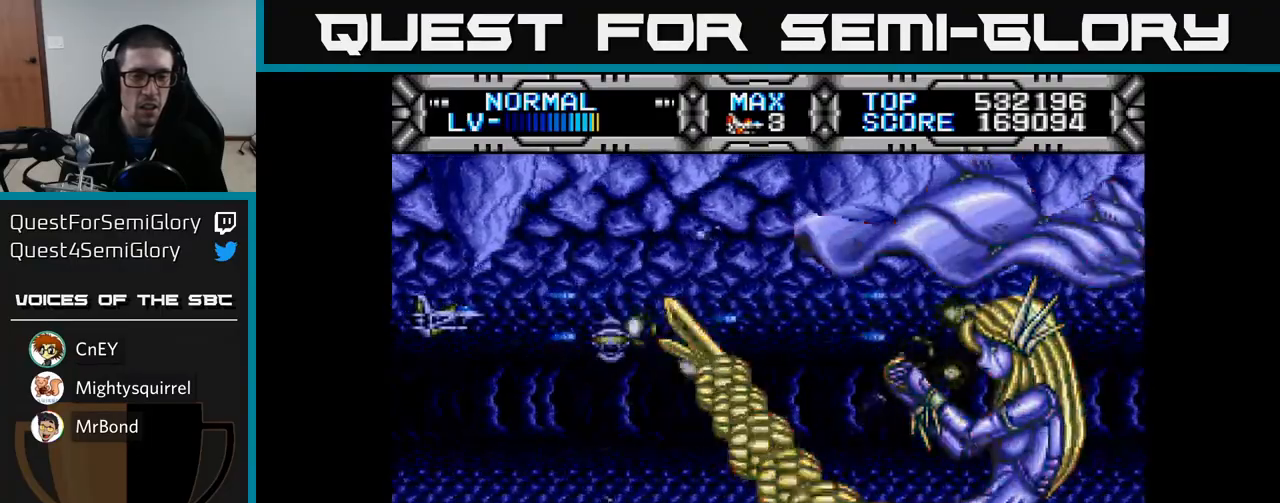
{"buttons": ["X"], "left_stick": "center", "right_stick": "center", "events": []}
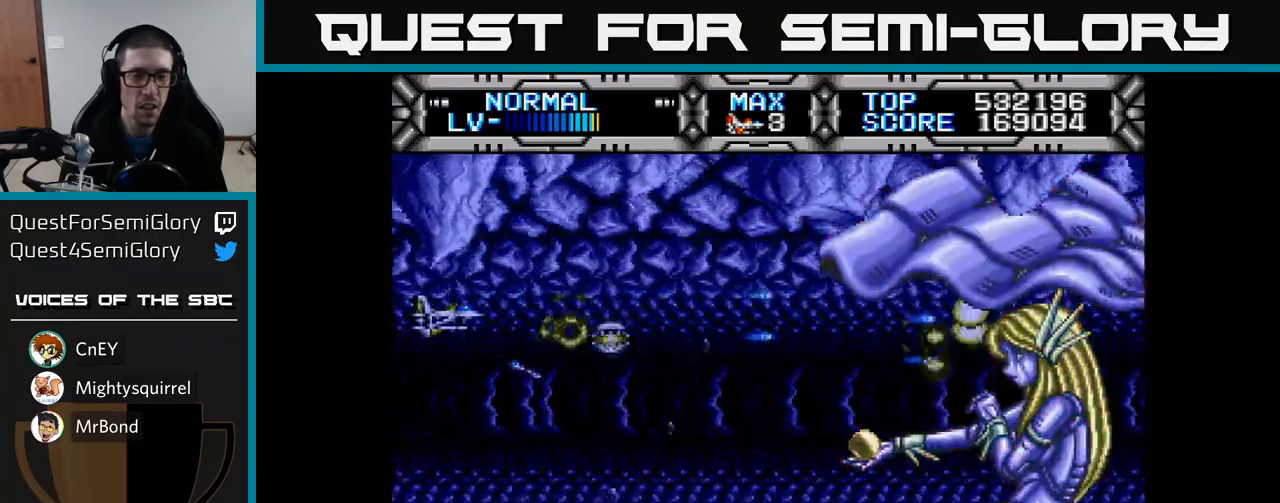
{"buttons": ["X"], "left_stick": "center", "right_stick": "center", "events": [[167, "DPAD_UP", "down"], [217, "DPAD_UP", "up"]]}
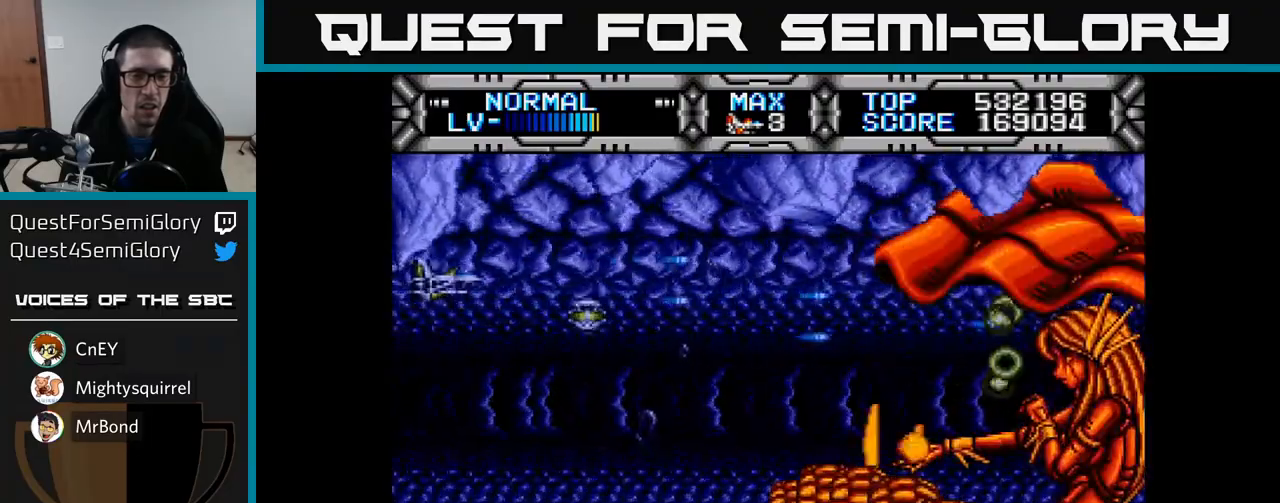
{"buttons": ["X"], "left_stick": "center", "right_stick": "center", "events": []}
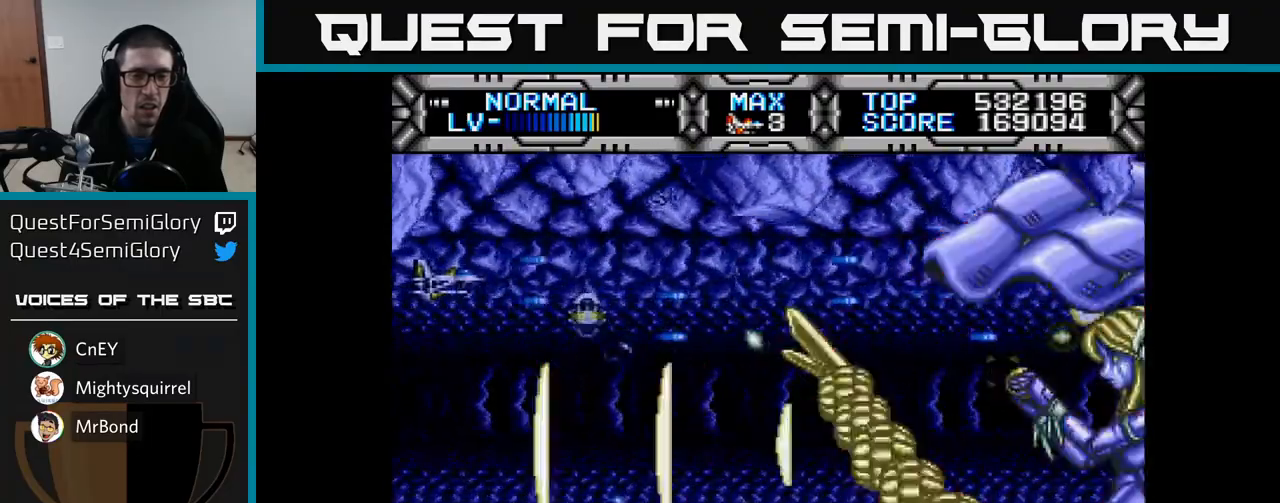
{"buttons": ["X"], "left_stick": "center", "right_stick": "center", "events": []}
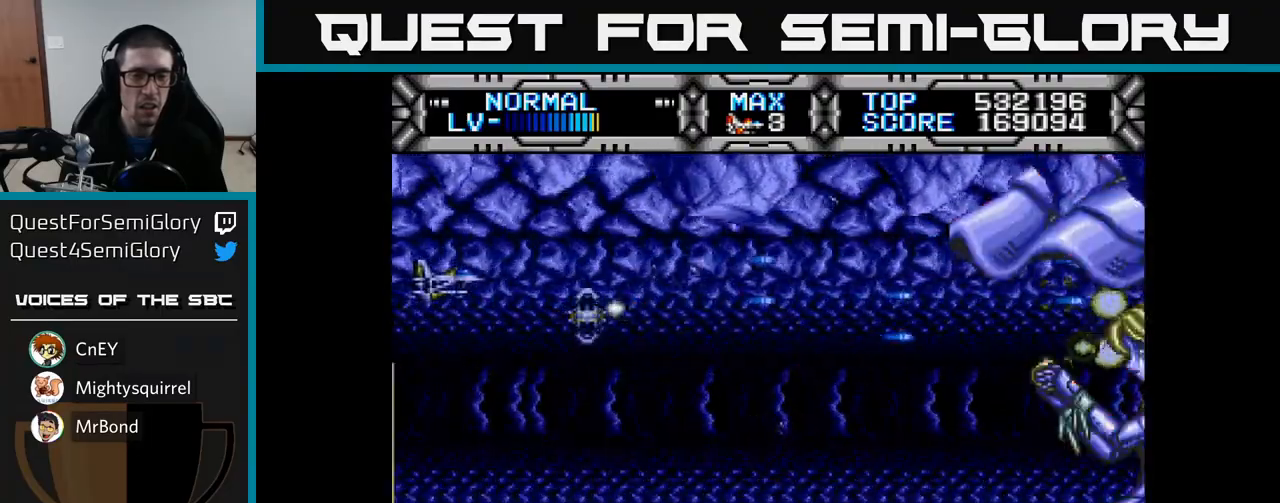
{"buttons": ["X"], "left_stick": "center", "right_stick": "center", "events": []}
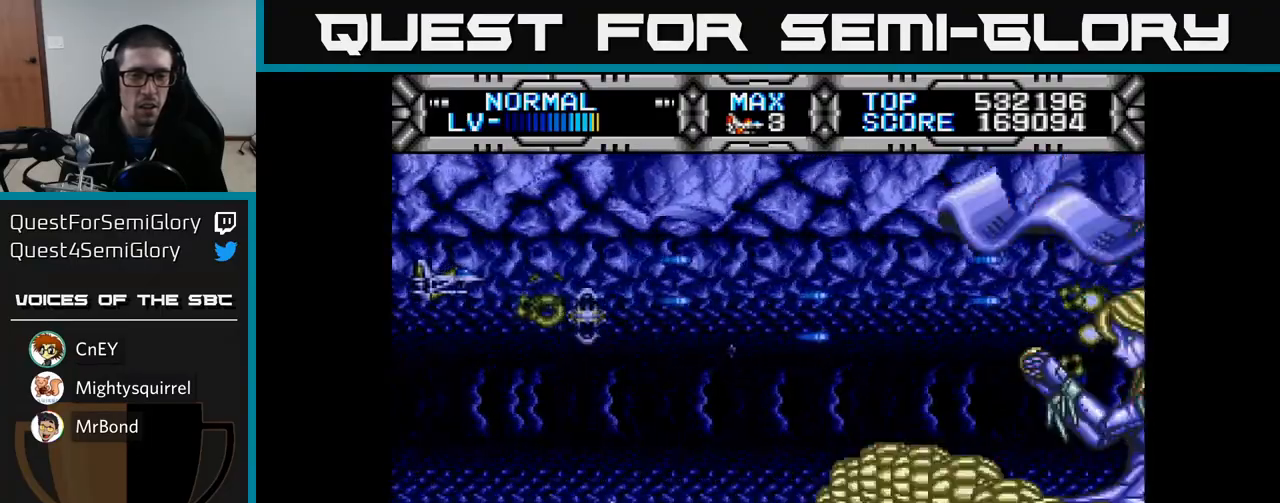
{"buttons": ["X"], "left_stick": "center", "right_stick": "center", "events": []}
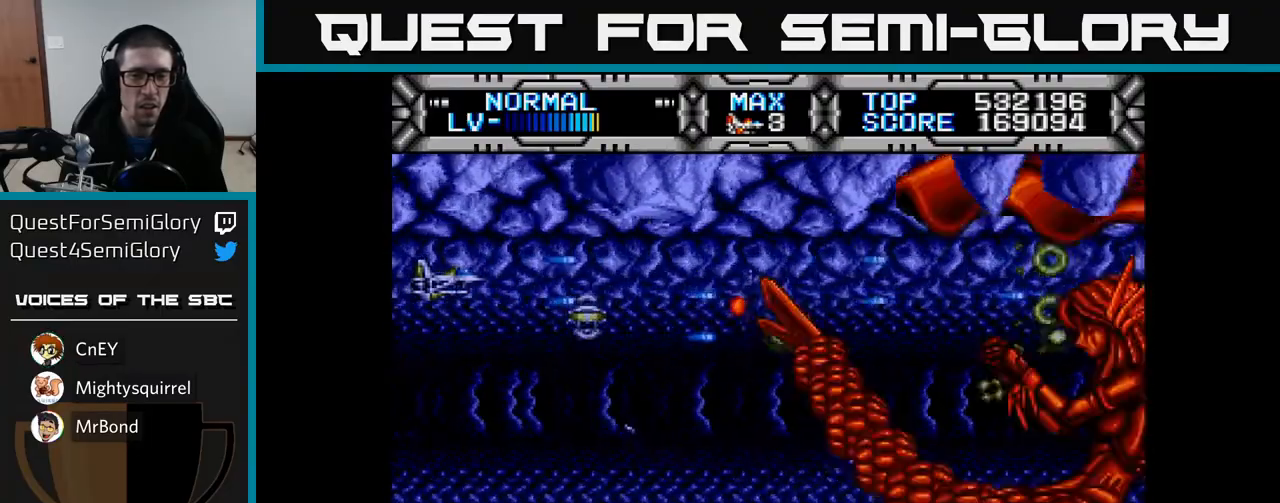
{"buttons": ["X"], "left_stick": "center", "right_stick": "center", "events": []}
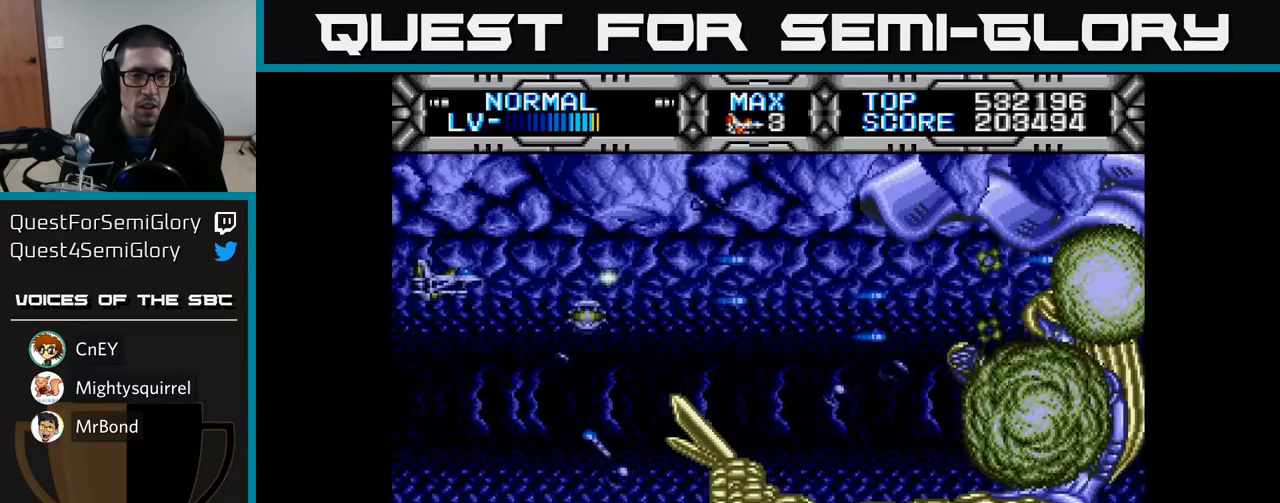
{"buttons": ["X", "DPAD_RIGHT"], "left_stick": "center", "right_stick": "center", "events": [[300, "DPAD_DOWN", "down"], [433, "DPAD_DOWN", "up"], [433, "DPAD_RIGHT", "down"]]}
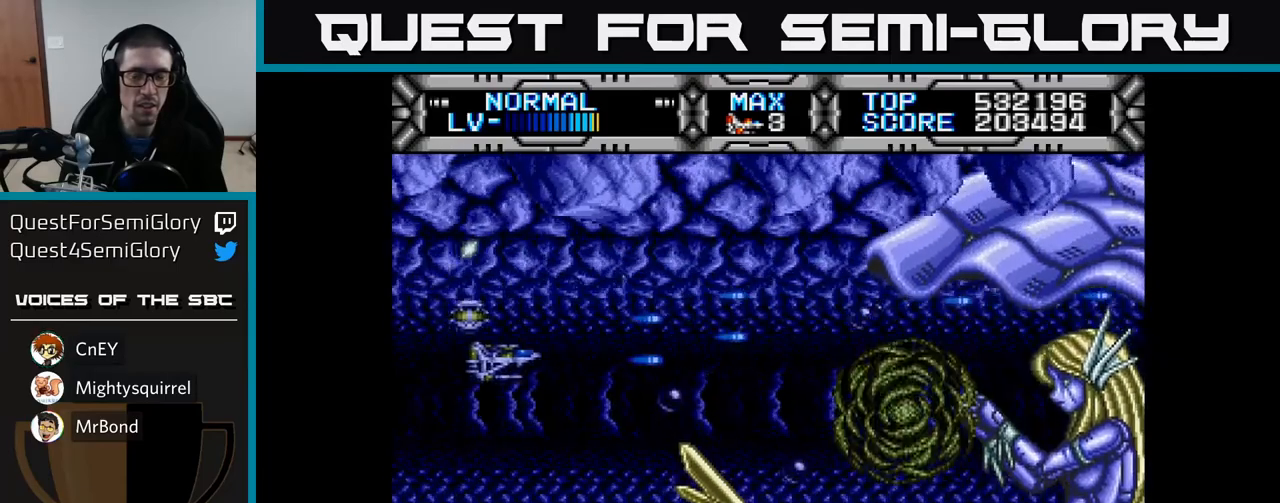
{"buttons": ["X", "DPAD_RIGHT"], "left_stick": "center", "right_stick": "center", "events": [[183, "DPAD_RIGHT", "up"], [467, "DPAD_RIGHT", "down"]]}
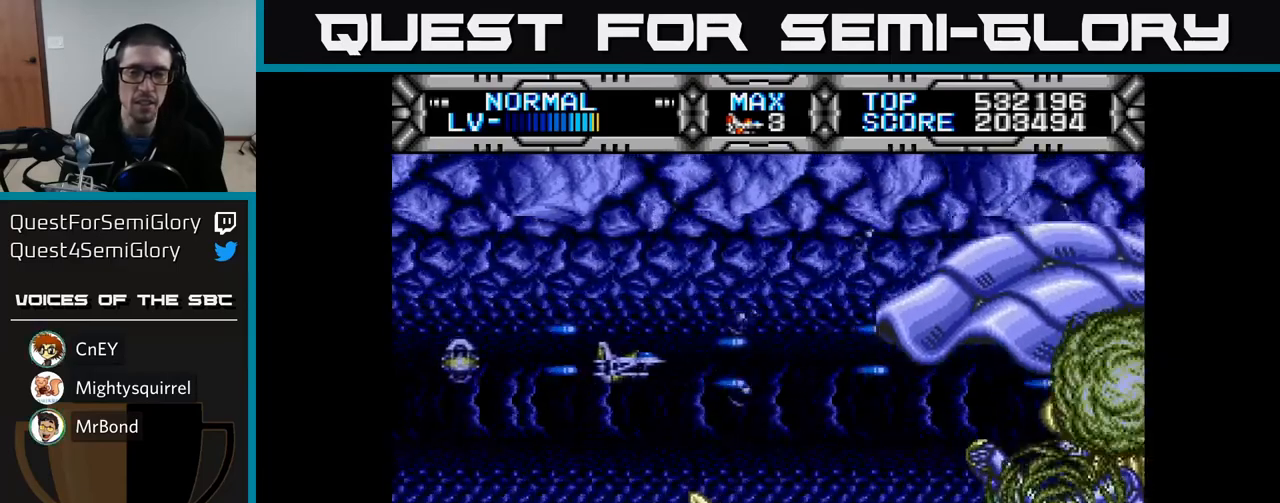
{"buttons": ["X"], "left_stick": "center", "right_stick": "center", "events": [[83, "DPAD_RIGHT", "up"]]}
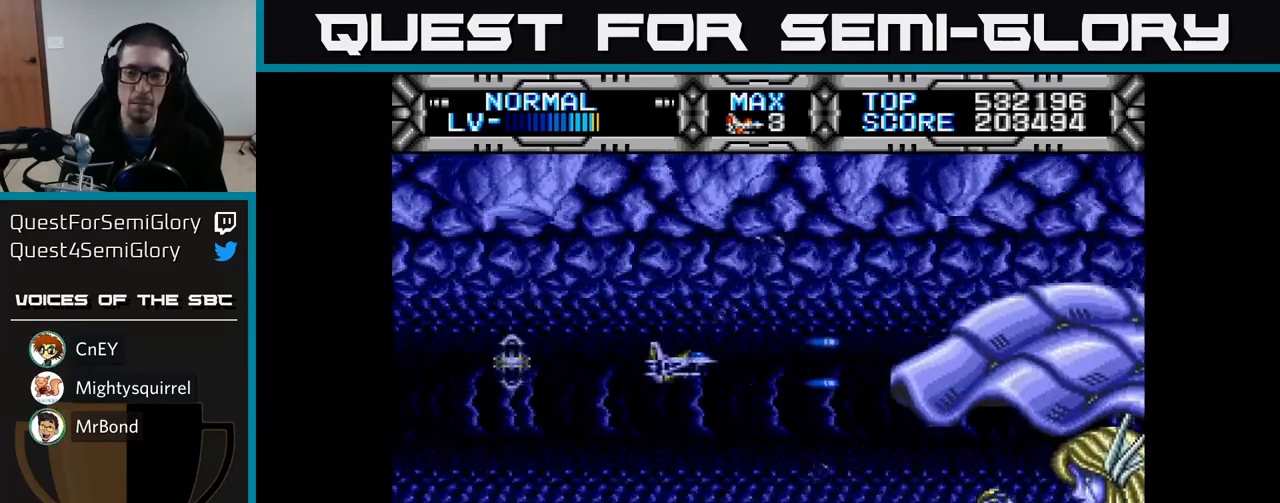
{"buttons": ["X", "DPAD_DOWN"], "left_stick": "center", "right_stick": "center", "events": [[450, "DPAD_DOWN", "down"]]}
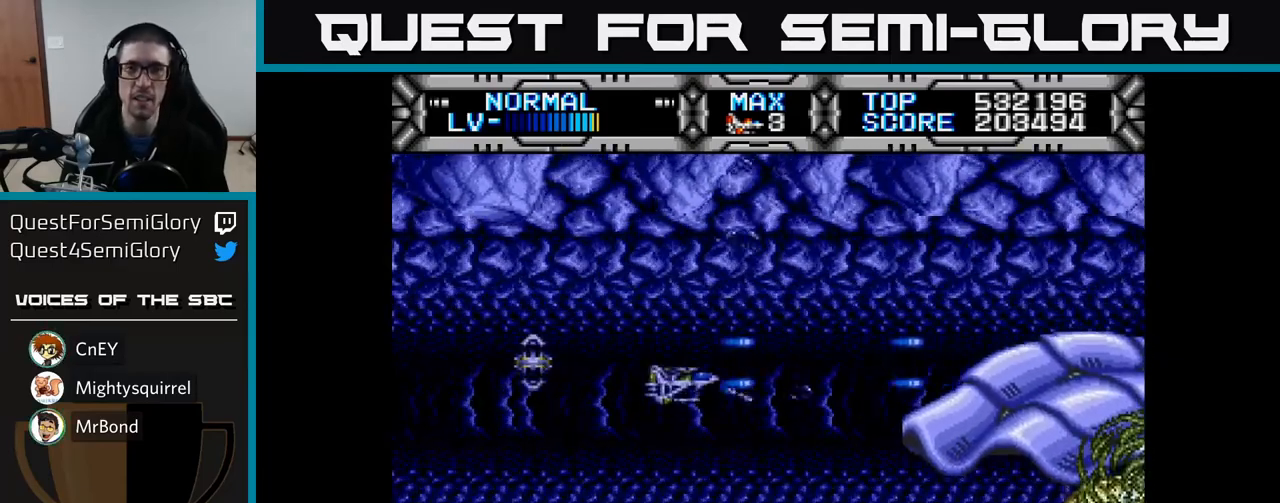
{"buttons": [], "left_stick": "center", "right_stick": "center", "events": [[50, "DPAD_RIGHT", "down"], [67, "DPAD_DOWN", "up"], [133, "DPAD_RIGHT", "up"], [133, "DPAD_UP", "down"], [250, "DPAD_UP", "up"], [267, "DPAD_LEFT", "down"], [317, "DPAD_LEFT", "up"], [400, "X", "up"]]}
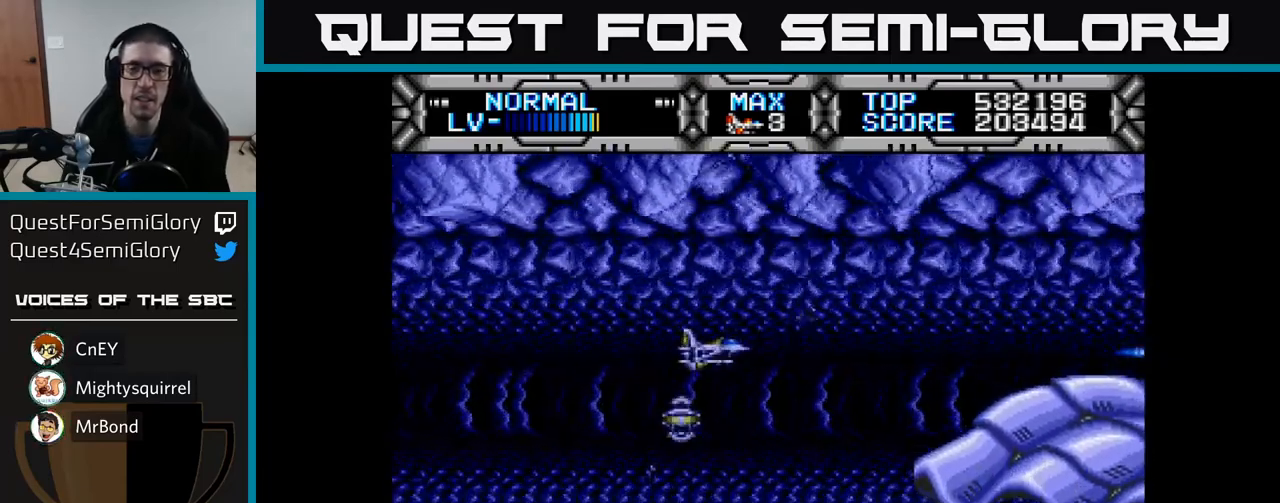
{"buttons": ["X"], "left_stick": "center", "right_stick": "center", "events": [[267, "DPAD_LEFT", "down"], [317, "DPAD_UP", "down"], [350, "DPAD_UP", "up"], [367, "DPAD_LEFT", "up"], [450, "X", "down"]]}
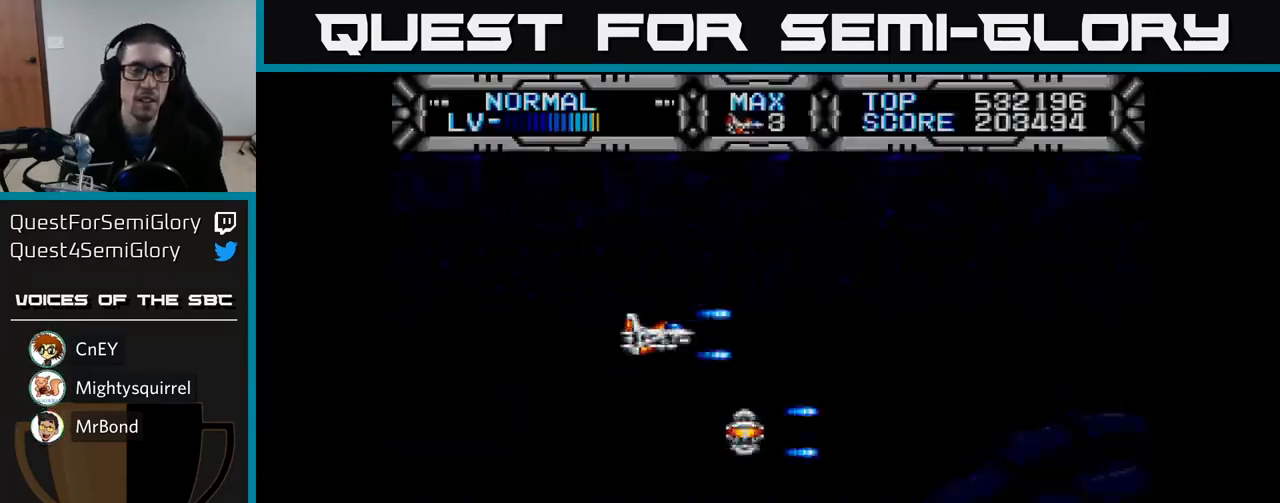
{"buttons": ["X"], "left_stick": "center", "right_stick": "center", "events": []}
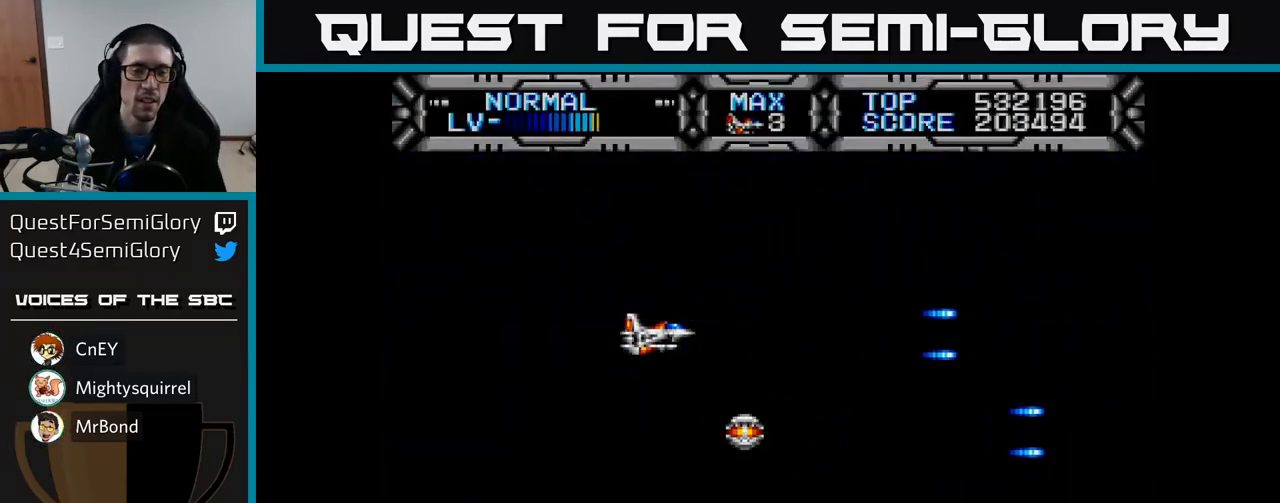
{"buttons": [], "left_stick": "center", "right_stick": "center", "events": [[233, "X", "up"]]}